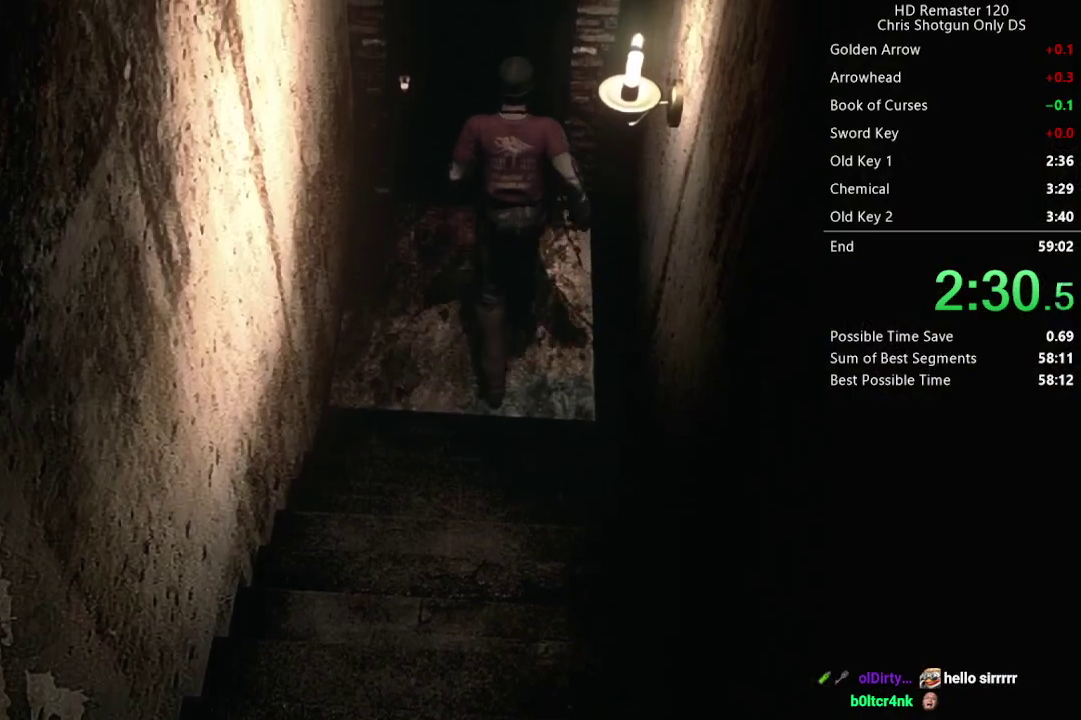
Gameplay with a controller (Xbox layout); each line is a JSON object with the inputs held at the frame after it. "events" lists button and stick changes between this image and that frame as [ms after this image, input, new state], when the widget could be followed in between. Not read: L1.
{"buttons": ["DPAD_UP"], "left_stick": "center", "right_stick": "center", "events": [[150, "A", "down"], [217, "X", "up"], [250, "A", "up"], [317, "A", "down"], [367, "A", "up"], [417, "A", "down"], [467, "A", "up"]]}
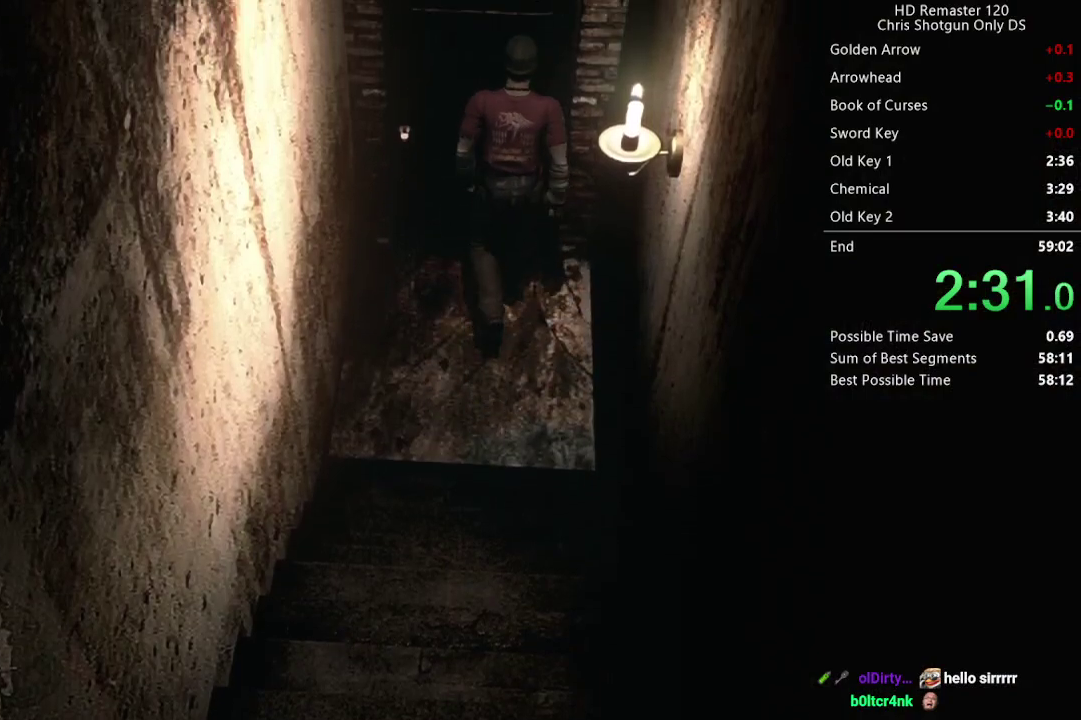
{"buttons": [], "left_stick": "center", "right_stick": "center", "events": [[17, "A", "down"], [200, "A", "up"], [267, "DPAD_UP", "up"]]}
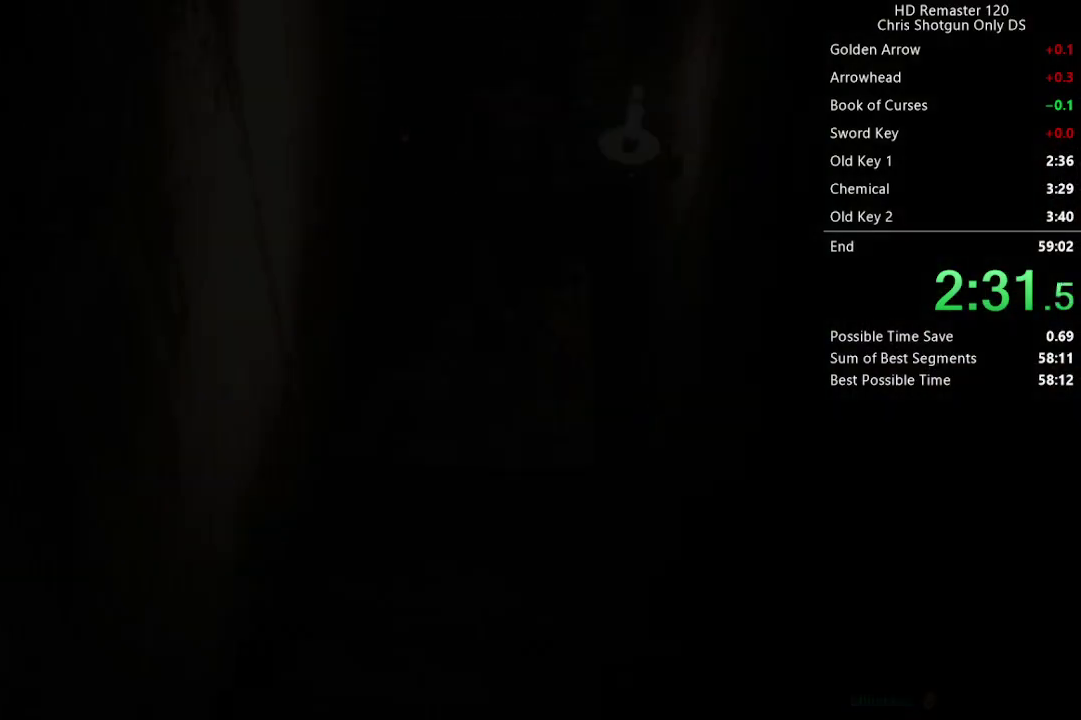
{"buttons": [], "left_stick": "center", "right_stick": "center", "events": []}
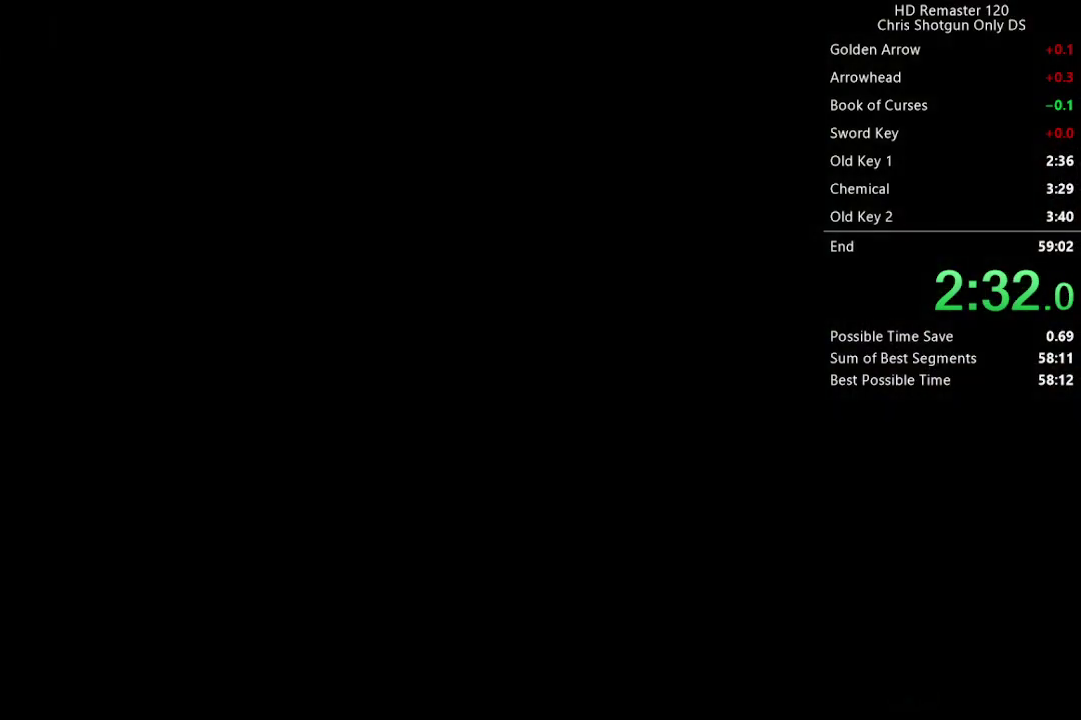
{"buttons": [], "left_stick": "center", "right_stick": "center", "events": []}
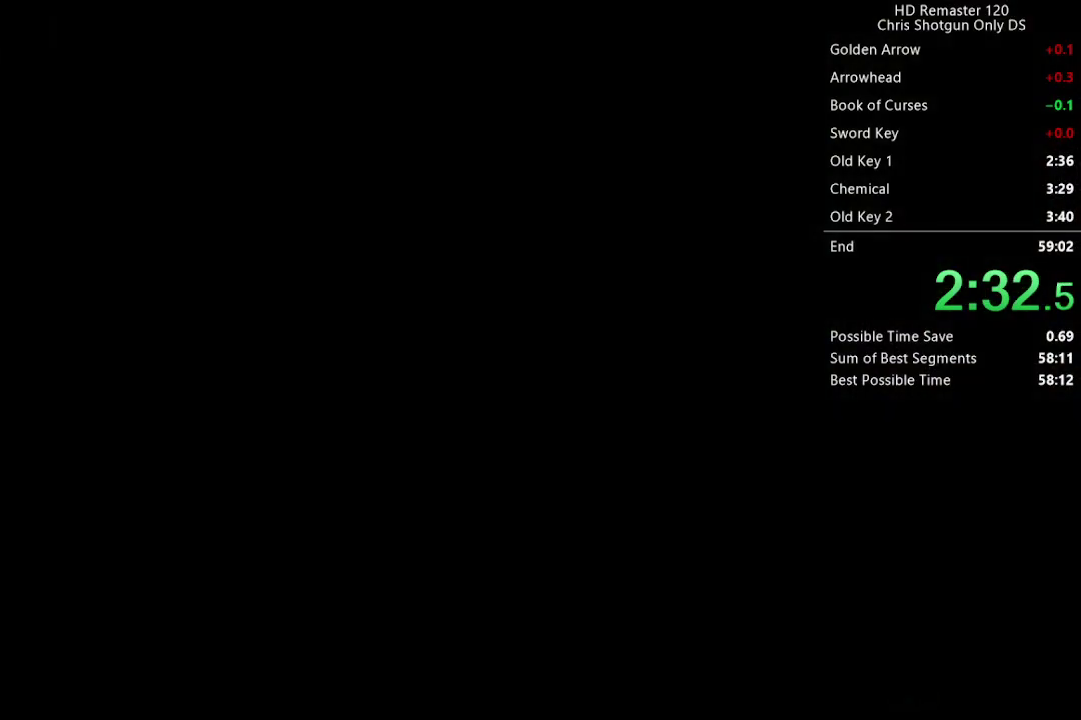
{"buttons": [], "left_stick": "center", "right_stick": "center", "events": []}
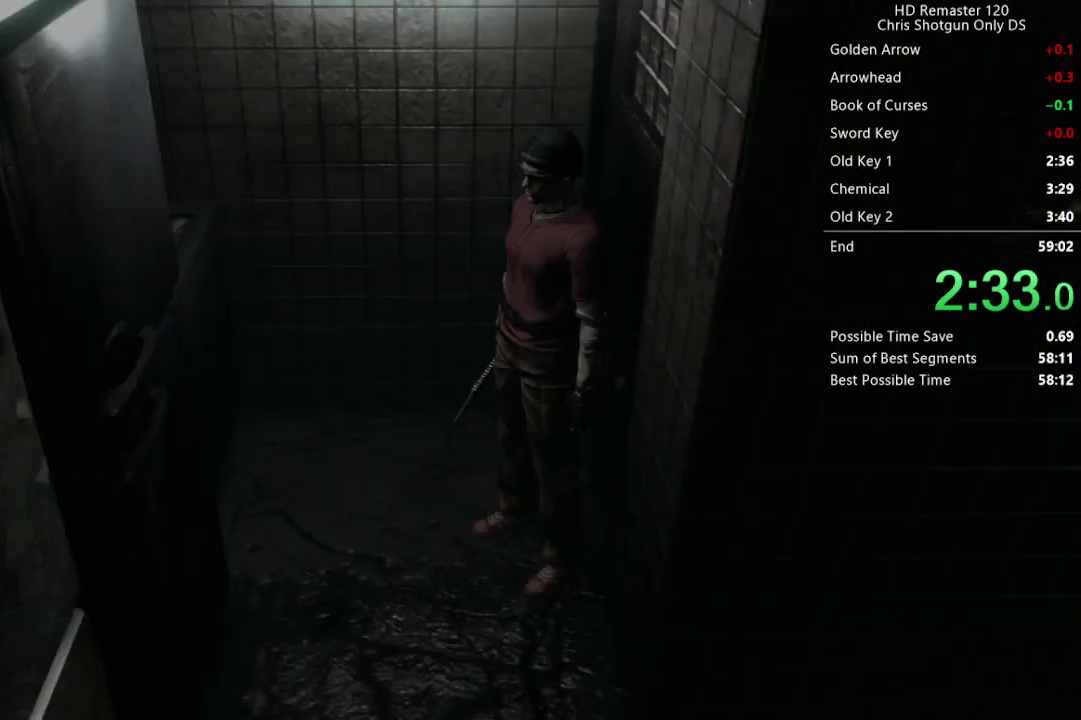
{"buttons": [], "left_stick": "down", "right_stick": "center", "events": [[117, "left_stick", "down"]]}
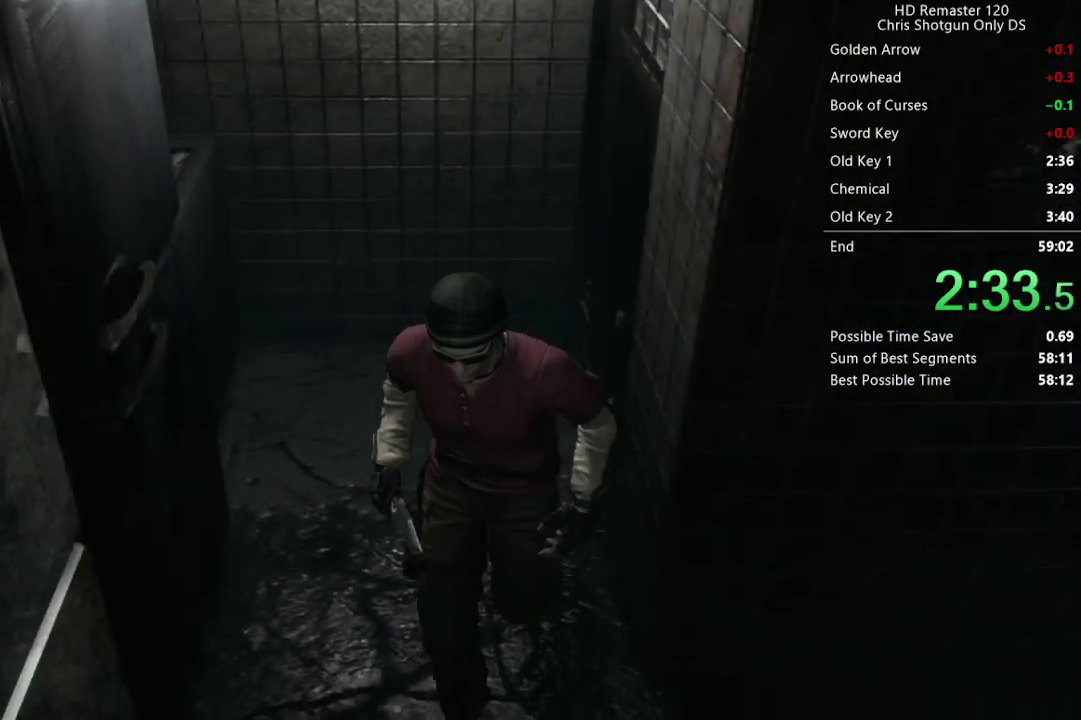
{"buttons": [], "left_stick": "down", "right_stick": "center", "events": []}
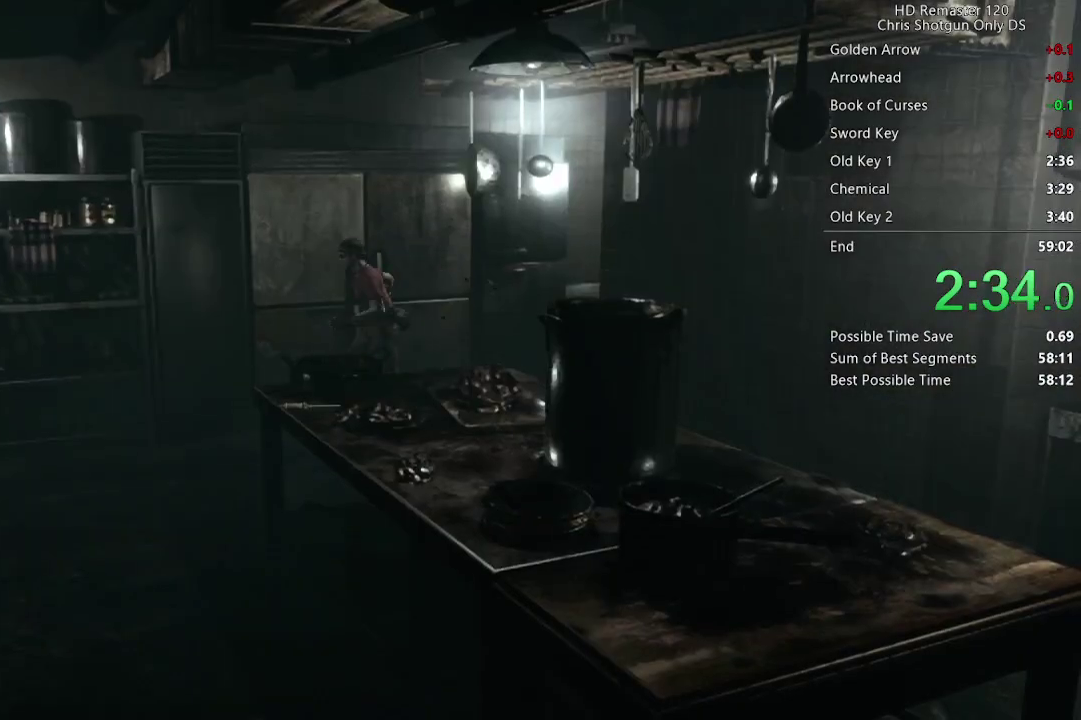
{"buttons": [], "left_stick": "down", "right_stick": "center", "events": []}
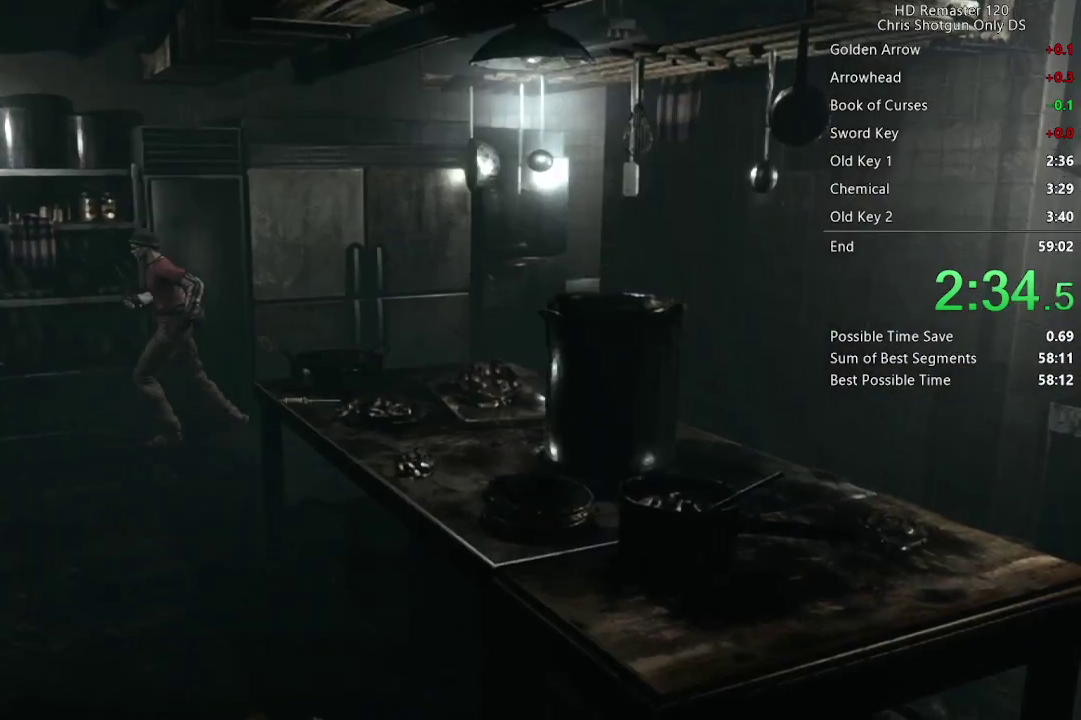
{"buttons": ["A"], "left_stick": "up", "right_stick": "center", "events": [[350, "left_stick", "up"], [433, "A", "down"]]}
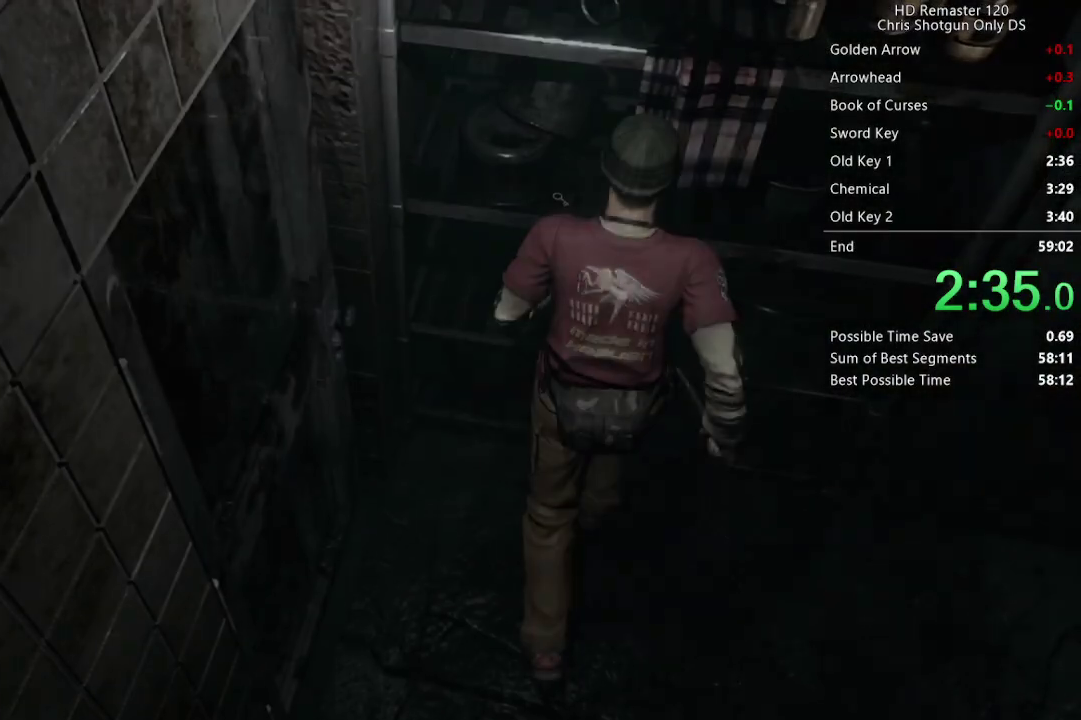
{"buttons": ["A"], "left_stick": "center", "right_stick": "center", "events": [[50, "A", "up"], [117, "A", "down"], [217, "A", "up"], [267, "A", "down"], [350, "A", "up"], [350, "left_stick", "center"], [400, "A", "down"]]}
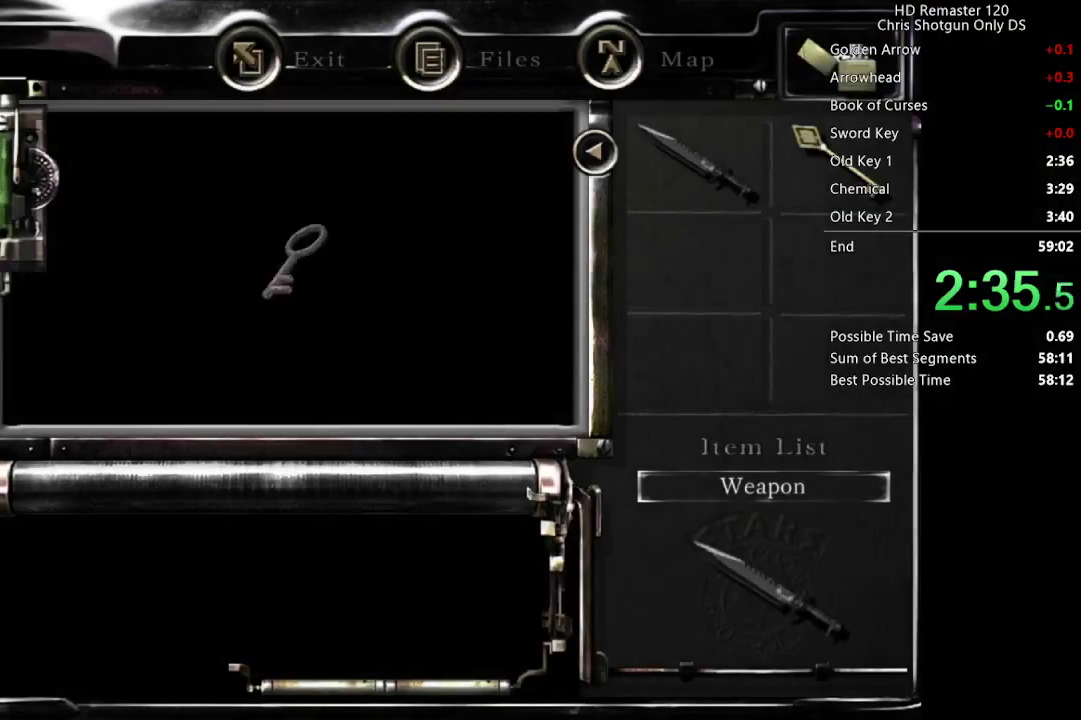
{"buttons": [], "left_stick": "center", "right_stick": "center", "events": [[50, "A", "up"], [117, "A", "down"], [167, "A", "up"], [233, "A", "down"], [283, "A", "up"], [333, "A", "down"], [383, "A", "up"]]}
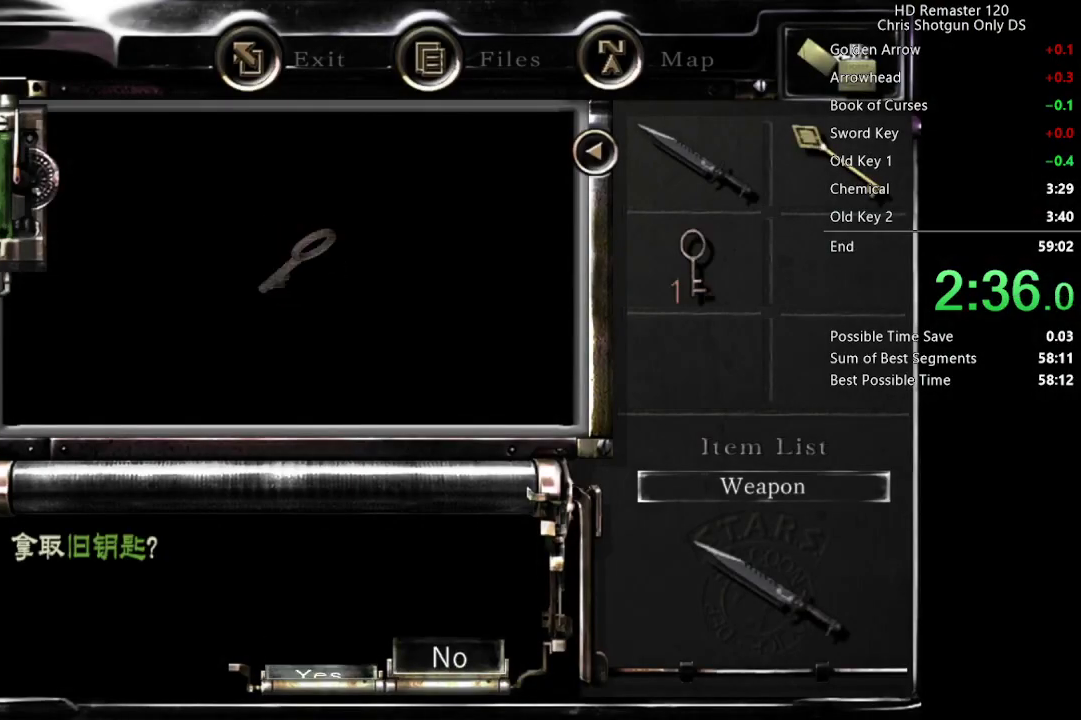
{"buttons": [], "left_stick": "right", "right_stick": "center", "events": [[33, "A", "down"], [100, "A", "up"], [300, "left_stick", "right"]]}
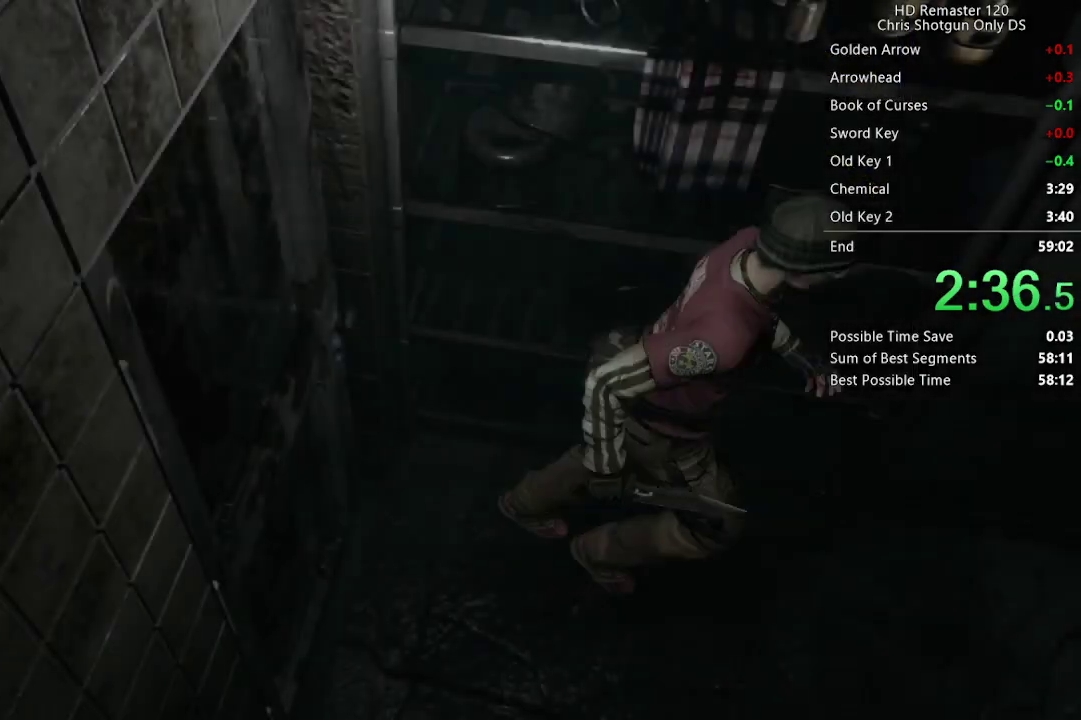
{"buttons": [], "left_stick": "right", "right_stick": "center", "events": []}
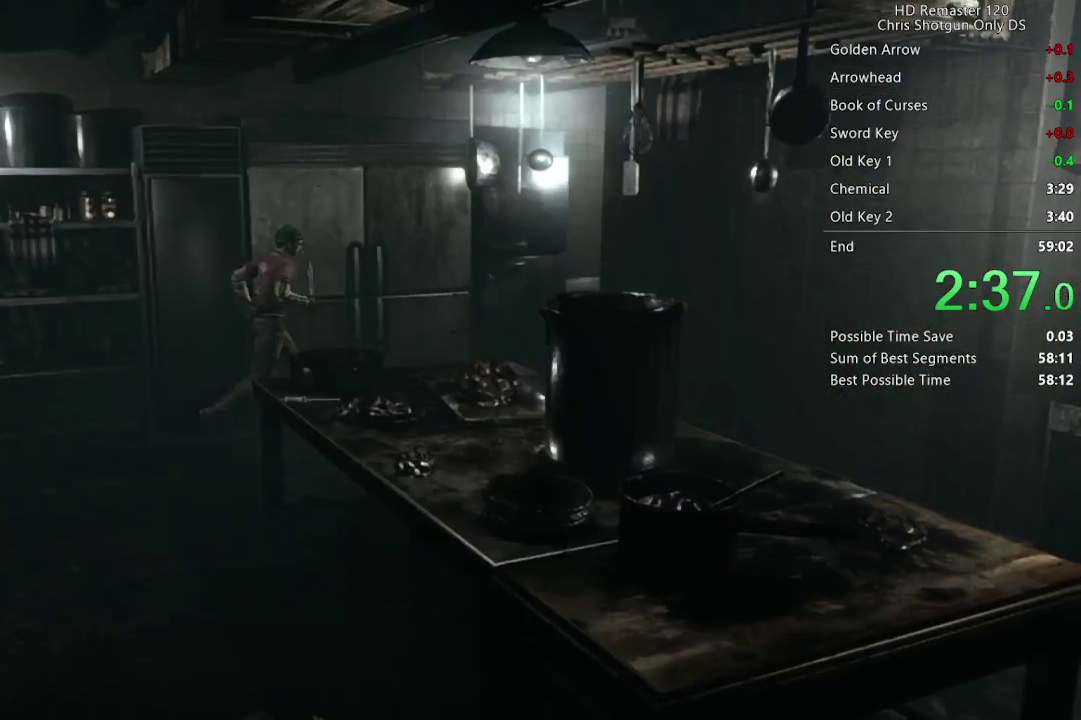
{"buttons": [], "left_stick": "right", "right_stick": "center", "events": []}
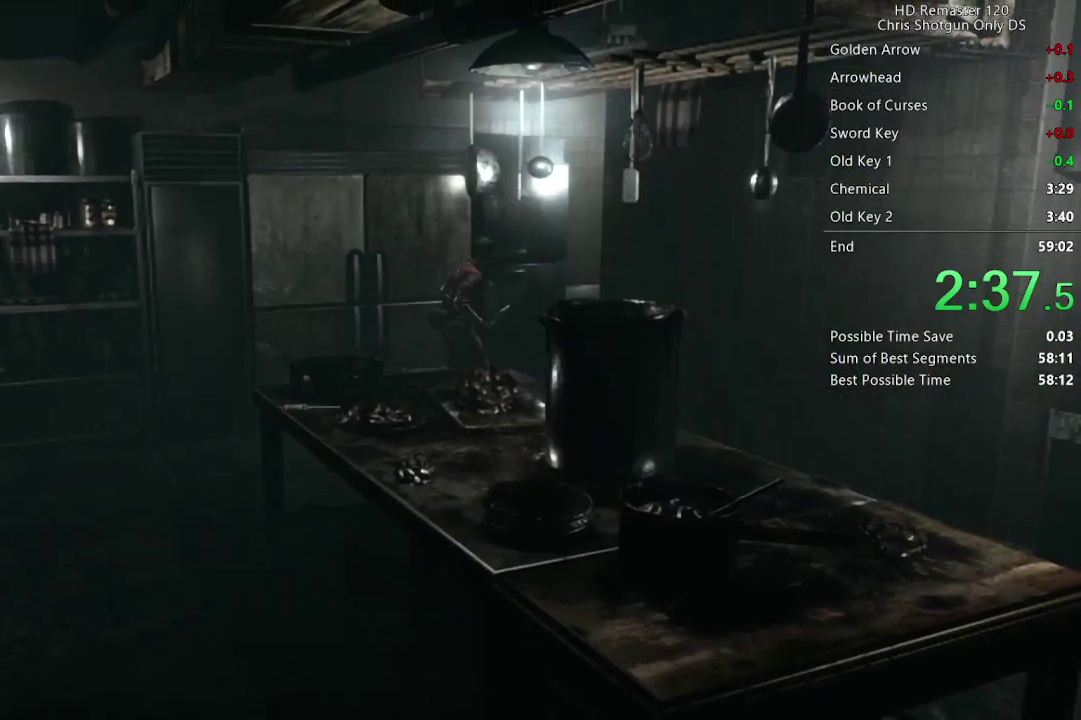
{"buttons": [], "left_stick": "up-right", "right_stick": "center", "events": [[467, "left_stick", "up-right"]]}
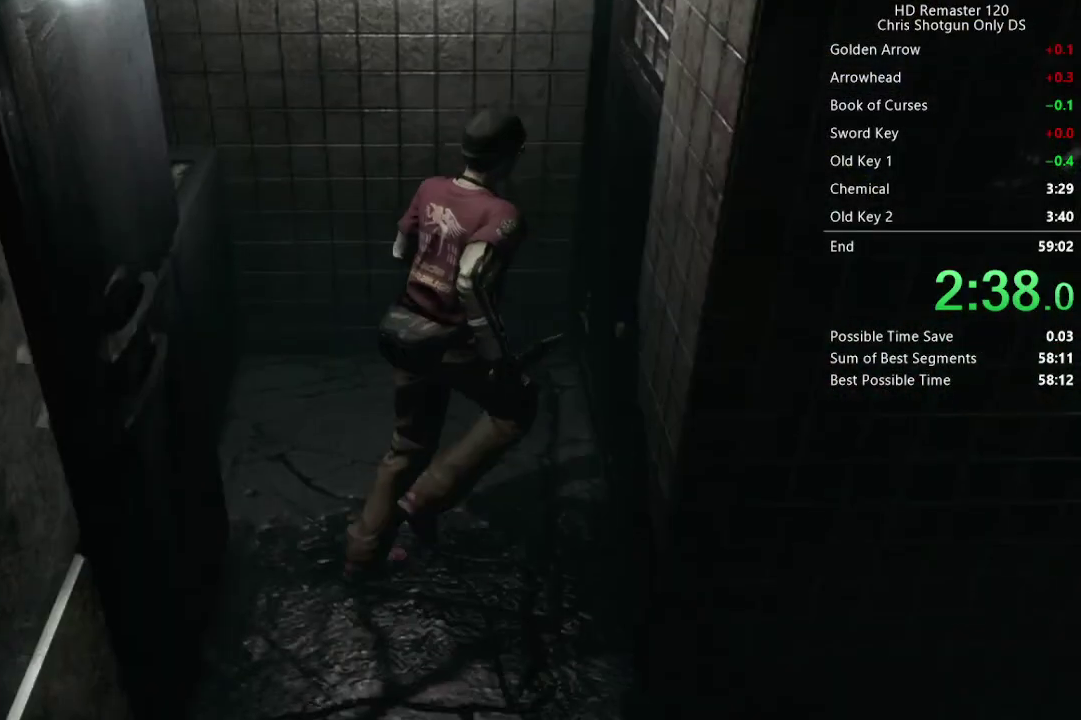
{"buttons": ["START"], "left_stick": "center", "right_stick": "center"}
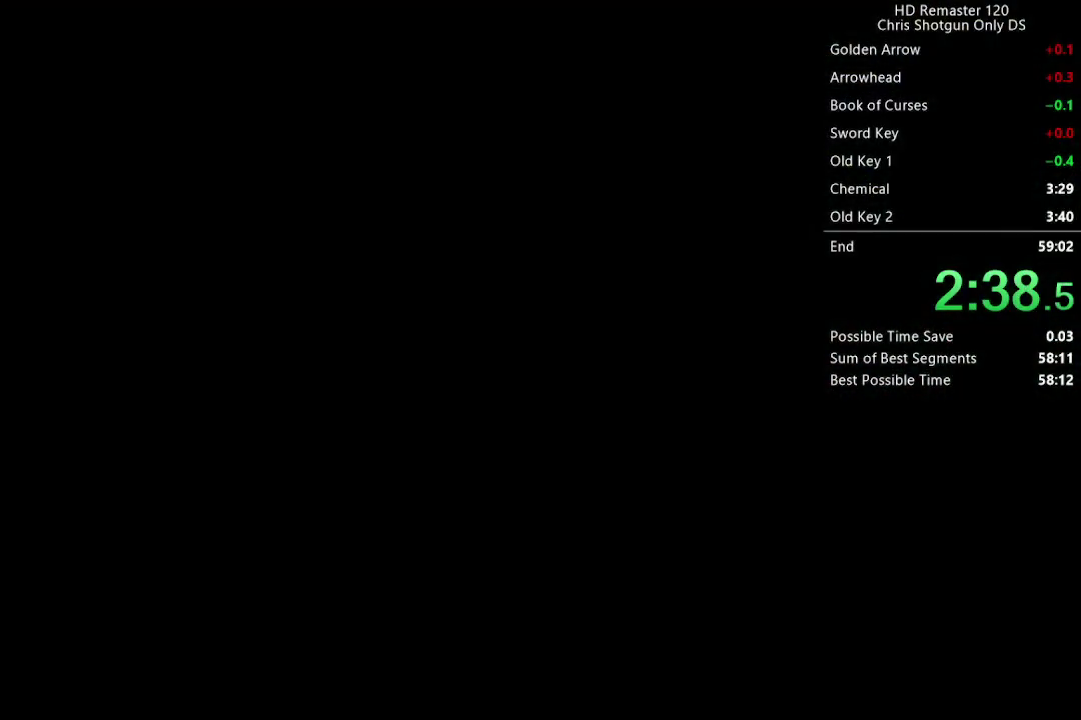
{"buttons": [], "left_stick": "center", "right_stick": "center"}
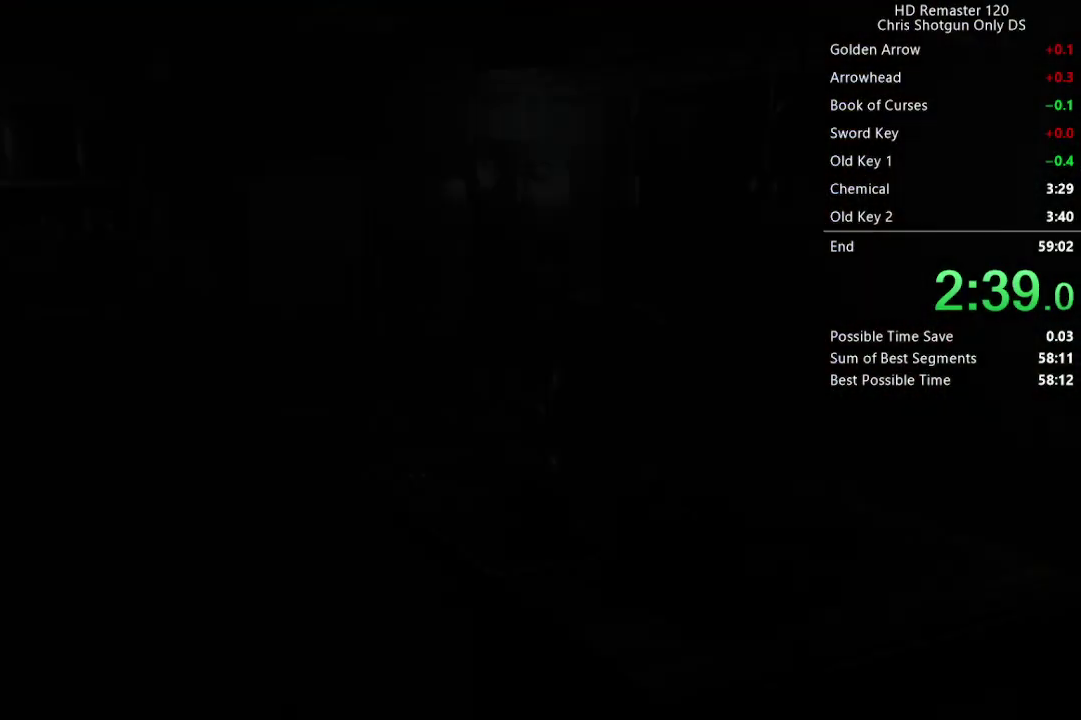
{"buttons": [], "left_stick": "center", "right_stick": "center", "events": []}
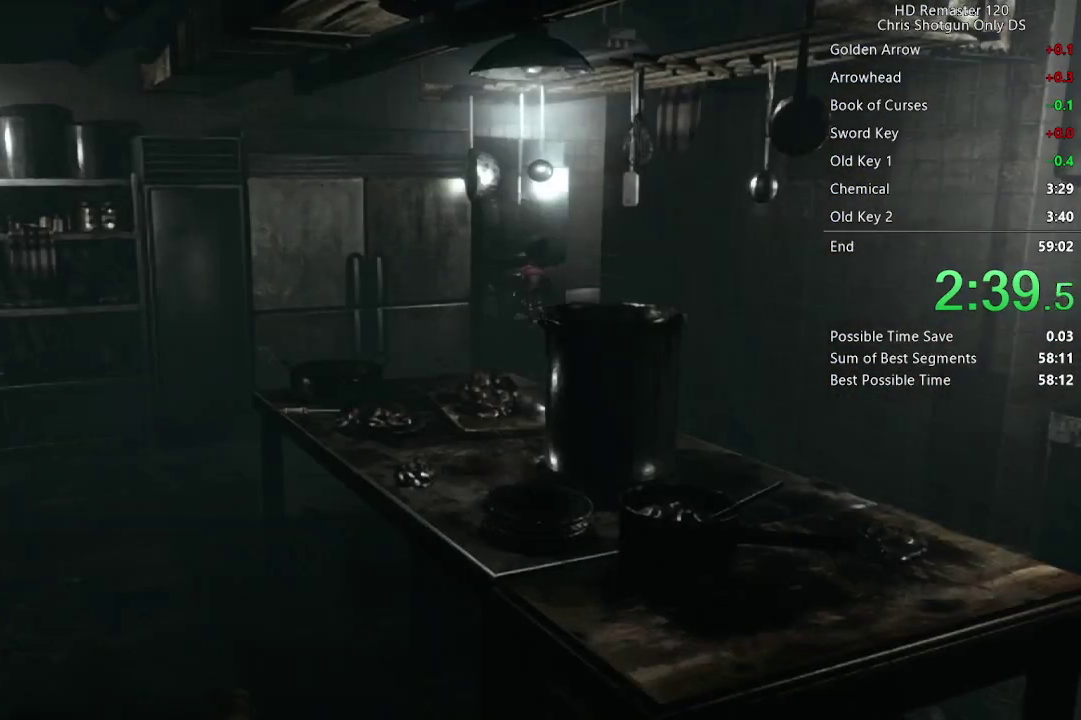
{"buttons": [], "left_stick": "center", "right_stick": "center", "events": []}
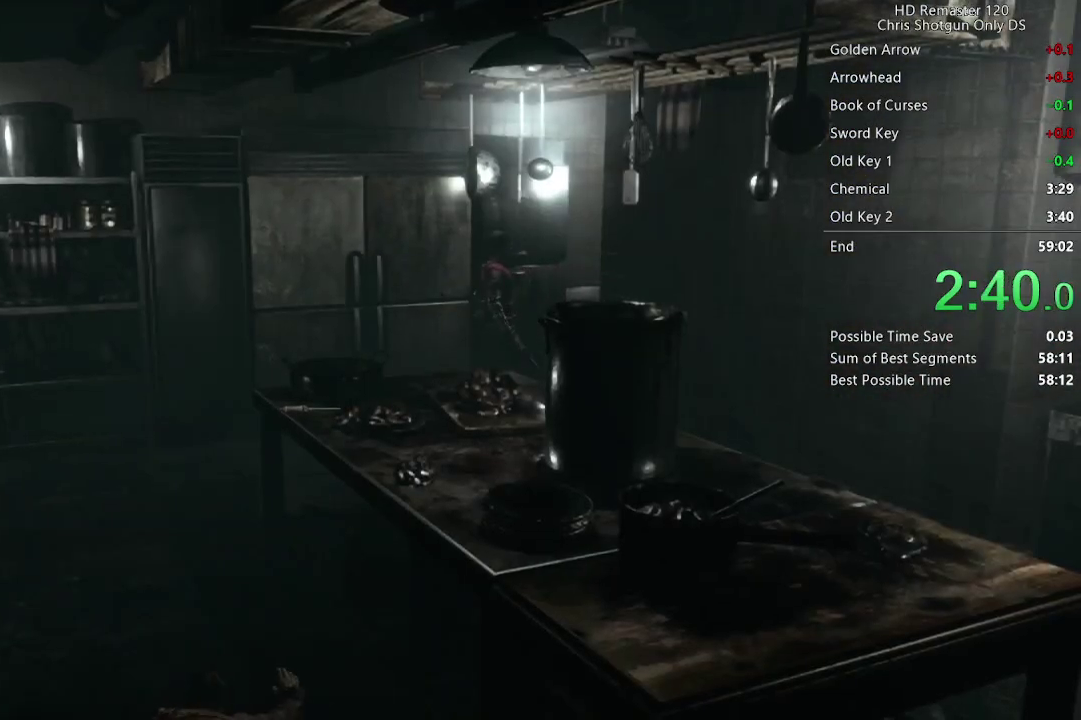
{"buttons": [], "left_stick": "up-right", "right_stick": "center", "events": [[417, "left_stick", "up-right"]]}
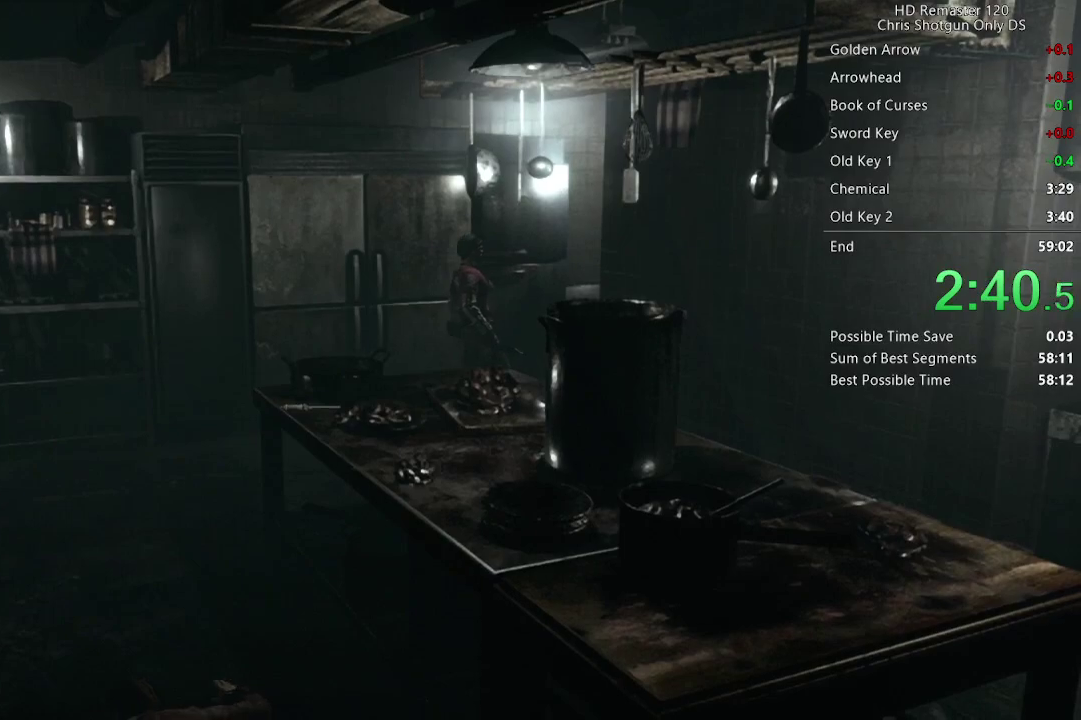
{"buttons": [], "left_stick": "up-right", "right_stick": "center", "events": []}
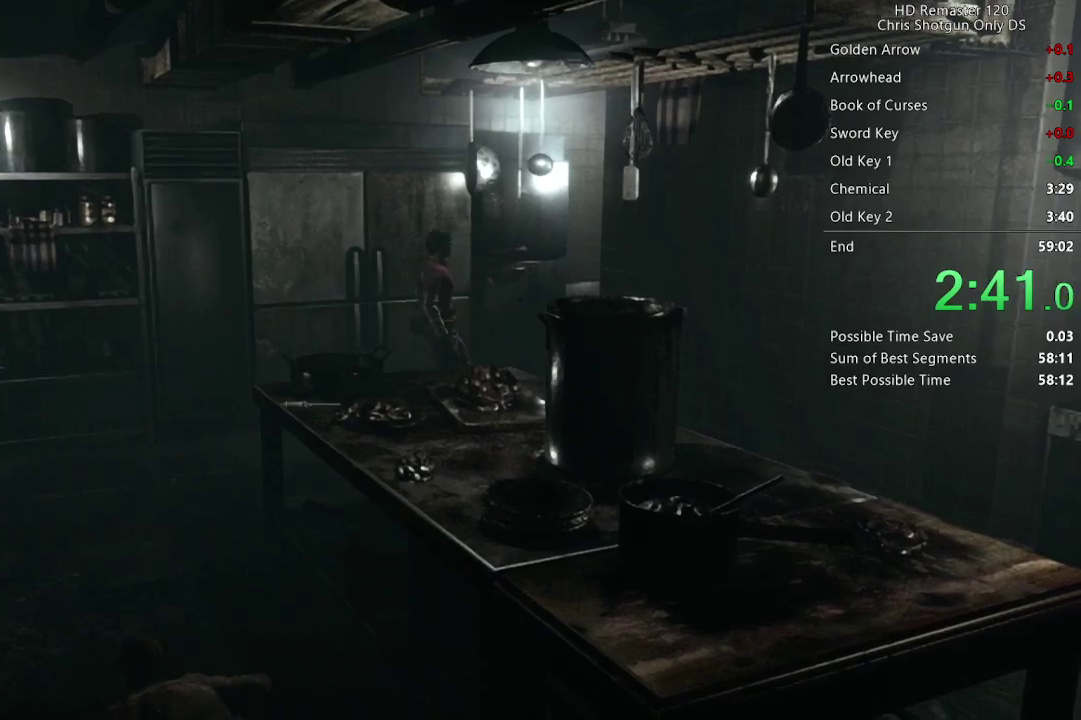
{"buttons": [], "left_stick": "up-right", "right_stick": "center", "events": []}
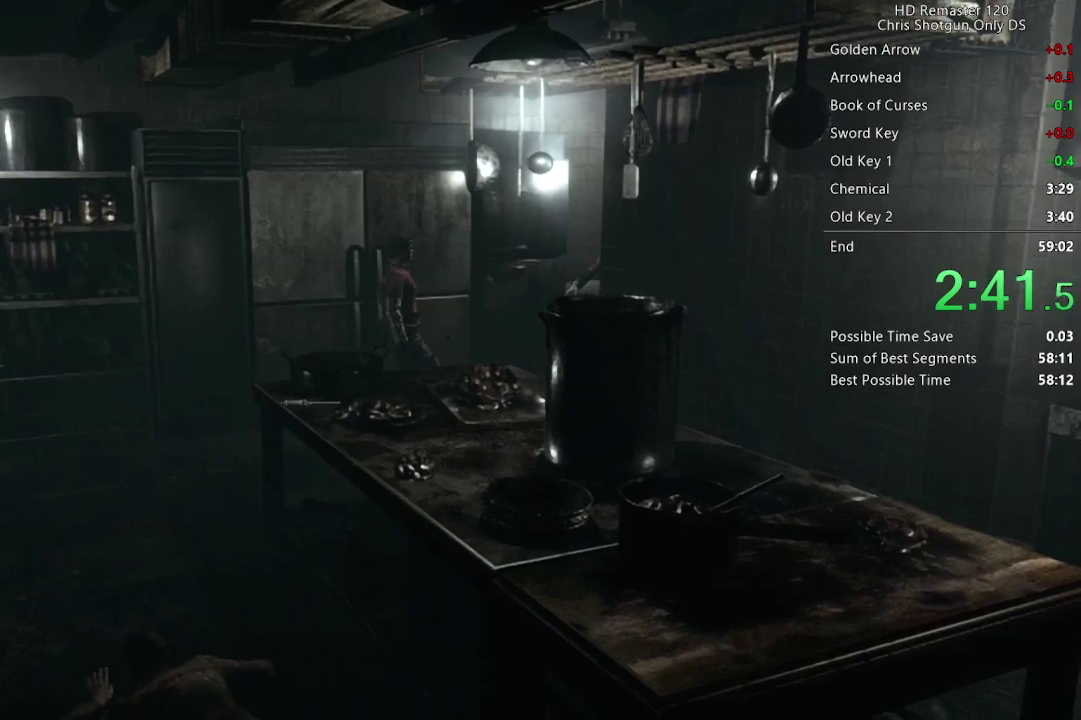
{"buttons": [], "left_stick": "down-left", "right_stick": "center", "events": [[467, "left_stick", "down-left"]]}
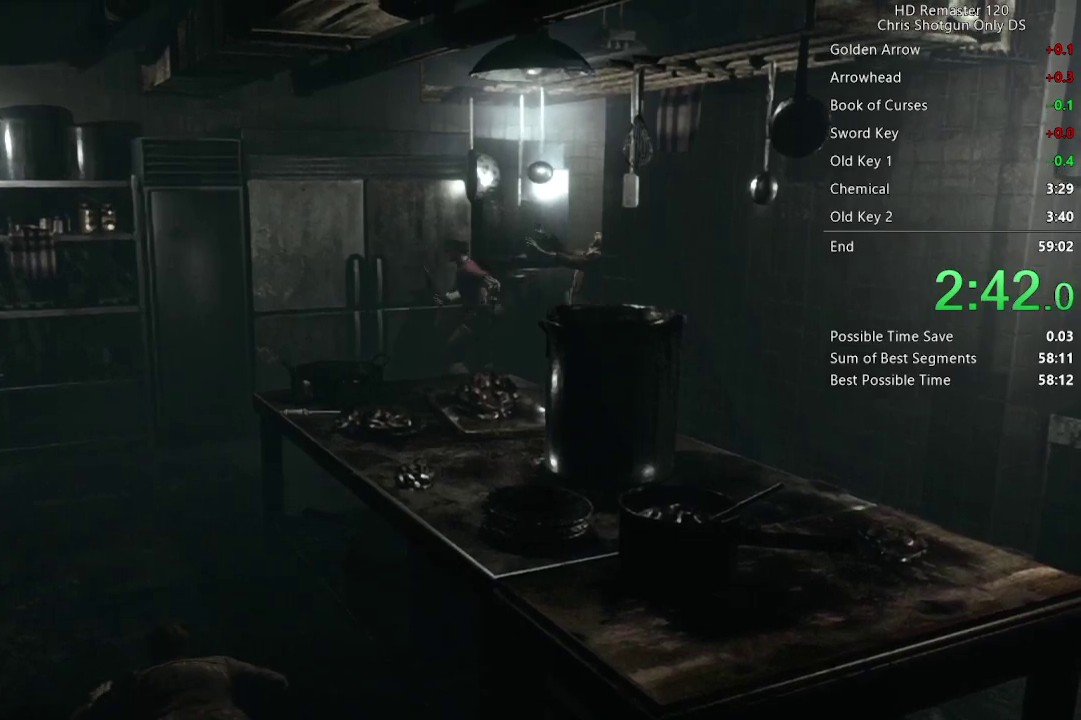
{"buttons": [], "left_stick": "right", "right_stick": "center", "events": [[233, "left_stick", "down"], [300, "left_stick", "down-right"], [417, "left_stick", "right"]]}
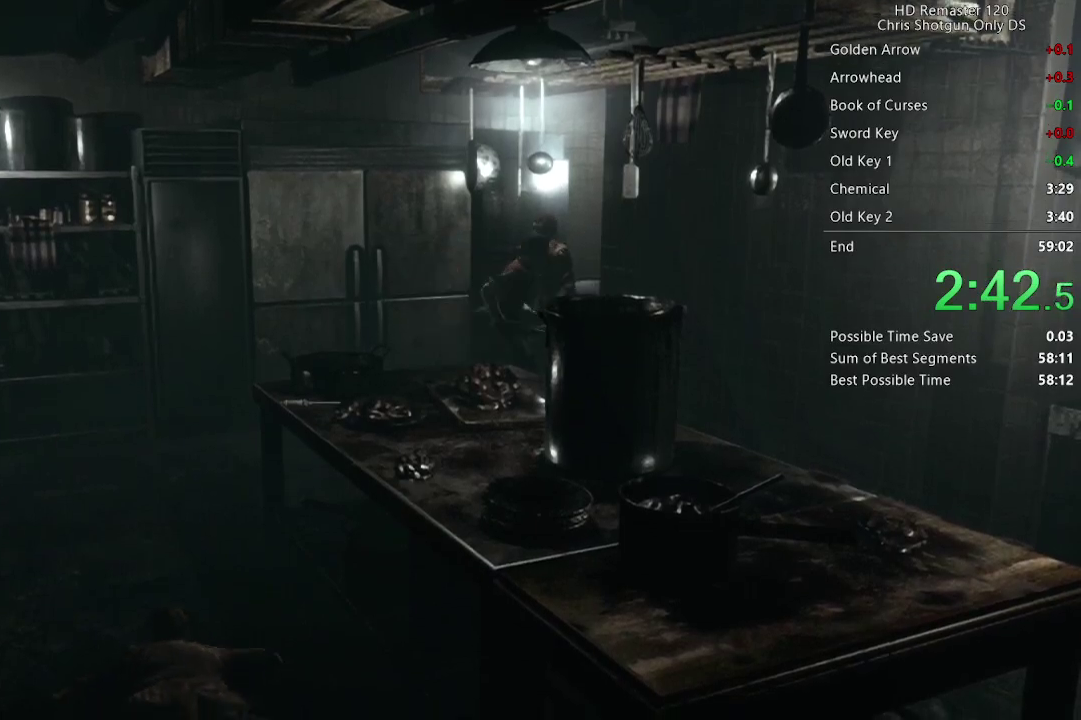
{"buttons": [], "left_stick": "up-right", "right_stick": "center", "events": [[100, "left_stick", "up-right"]]}
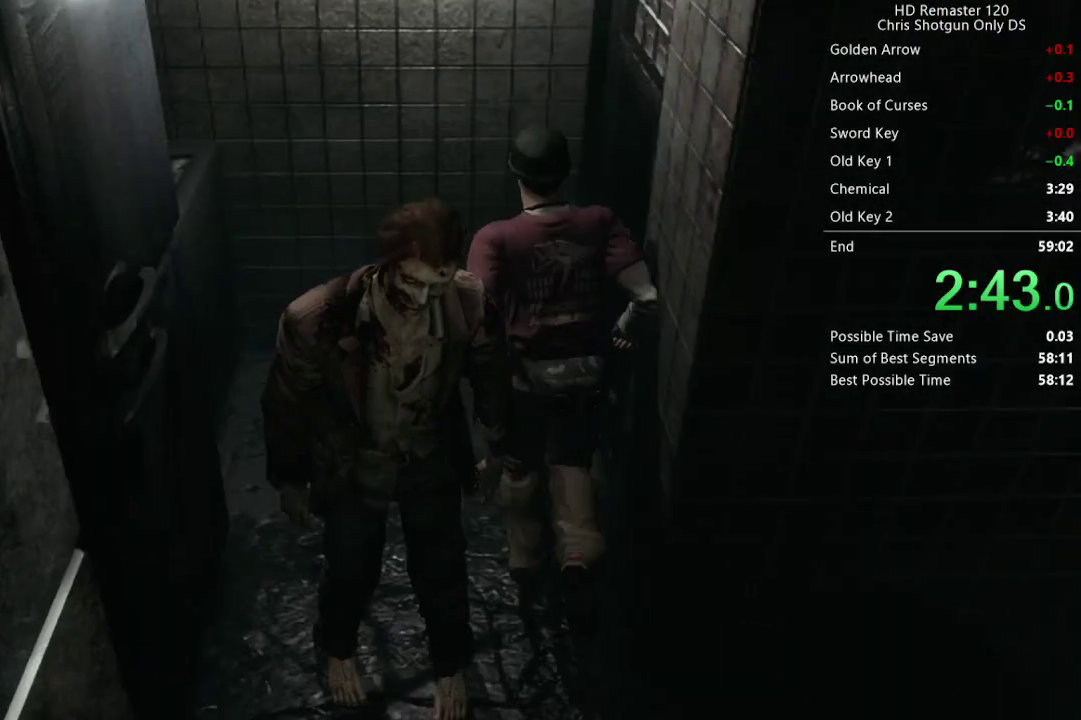
{"buttons": [], "left_stick": "right", "right_stick": "center", "events": [[150, "A", "down"], [150, "left_stick", "right"], [467, "A", "up"]]}
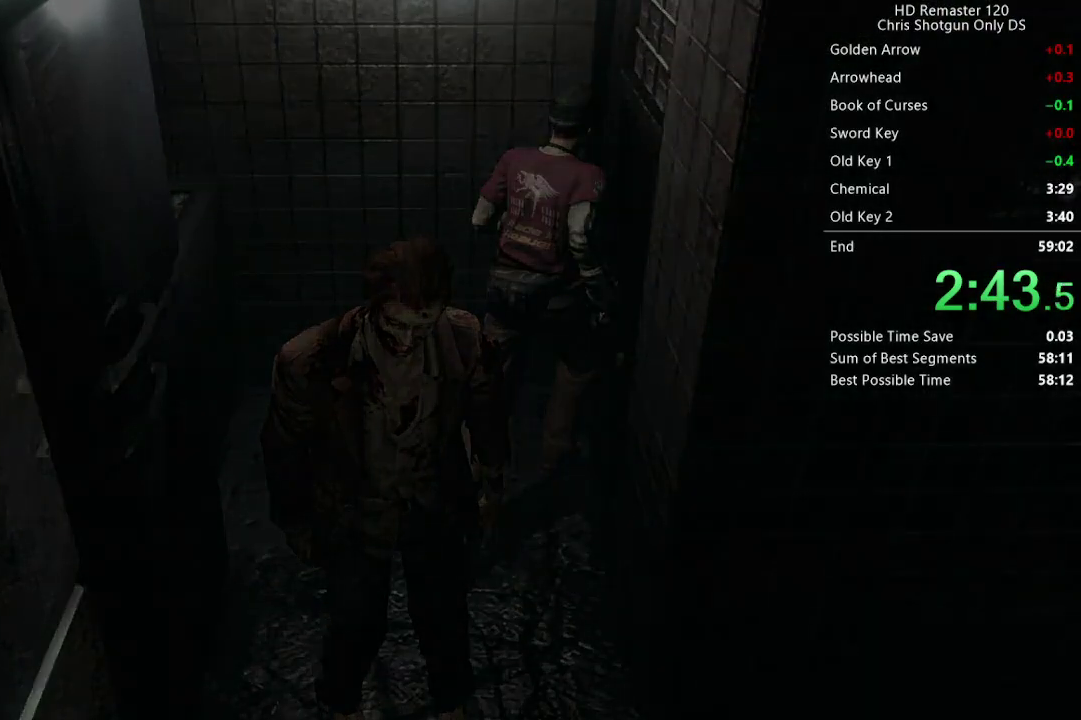
{"buttons": [], "left_stick": "center", "right_stick": "center", "events": [[17, "left_stick", "center"]]}
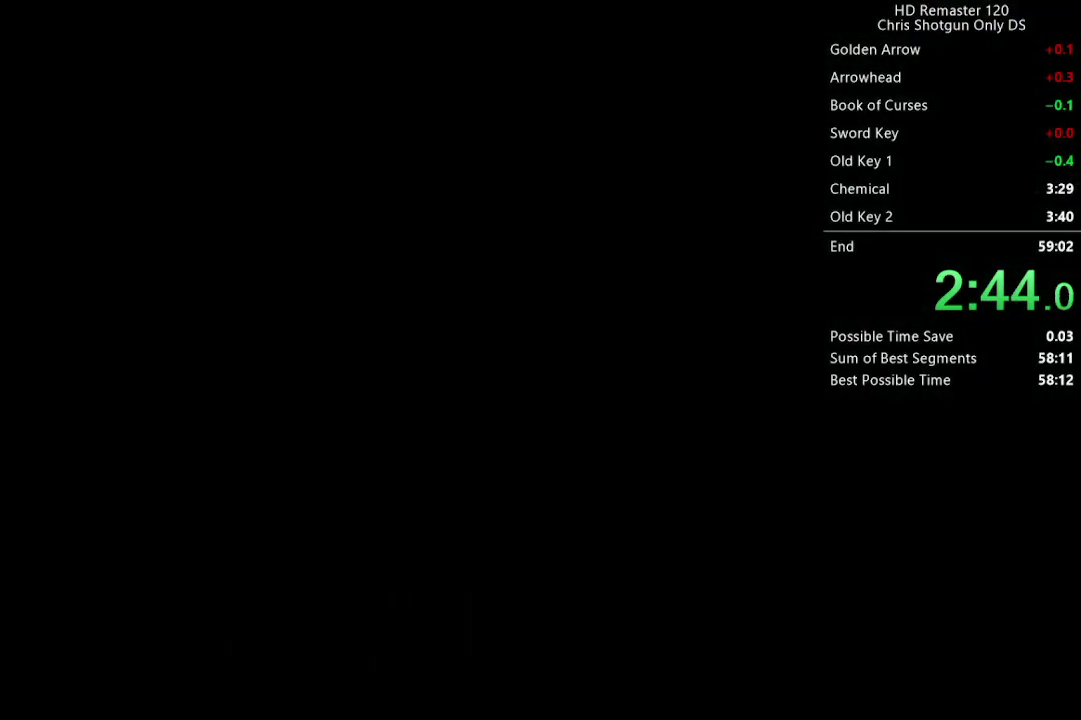
{"buttons": [], "left_stick": "center", "right_stick": "center", "events": []}
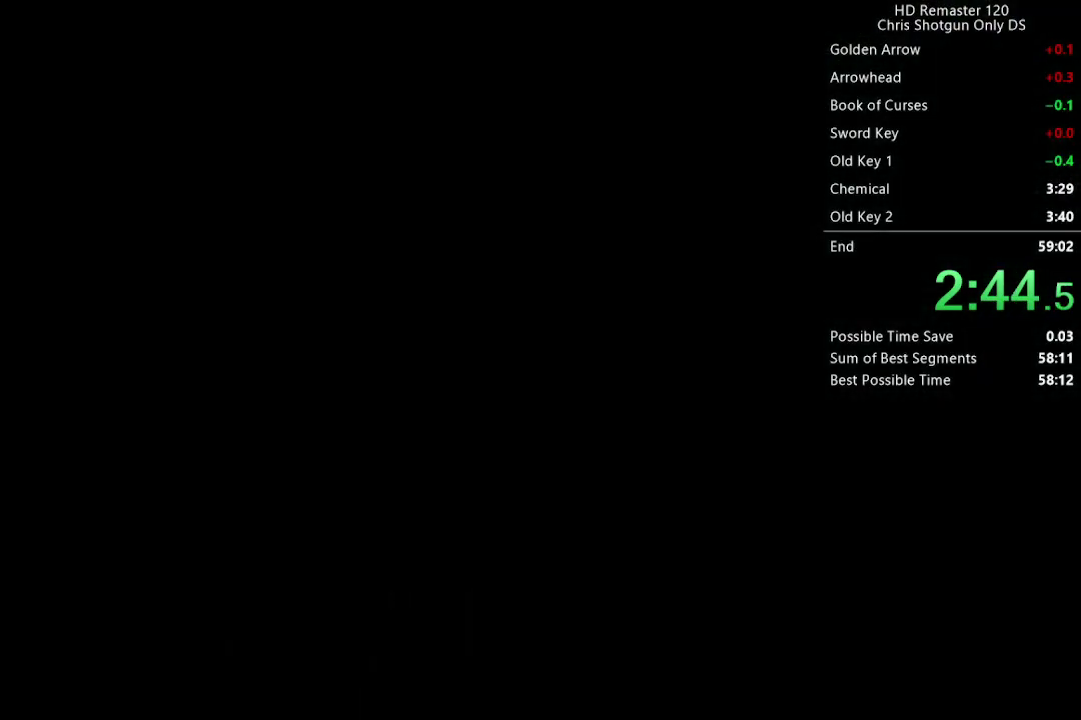
{"buttons": ["DPAD_UP"], "left_stick": "center", "right_stick": "up", "events": [[100, "right_stick", "up"], [117, "DPAD_UP", "down"]]}
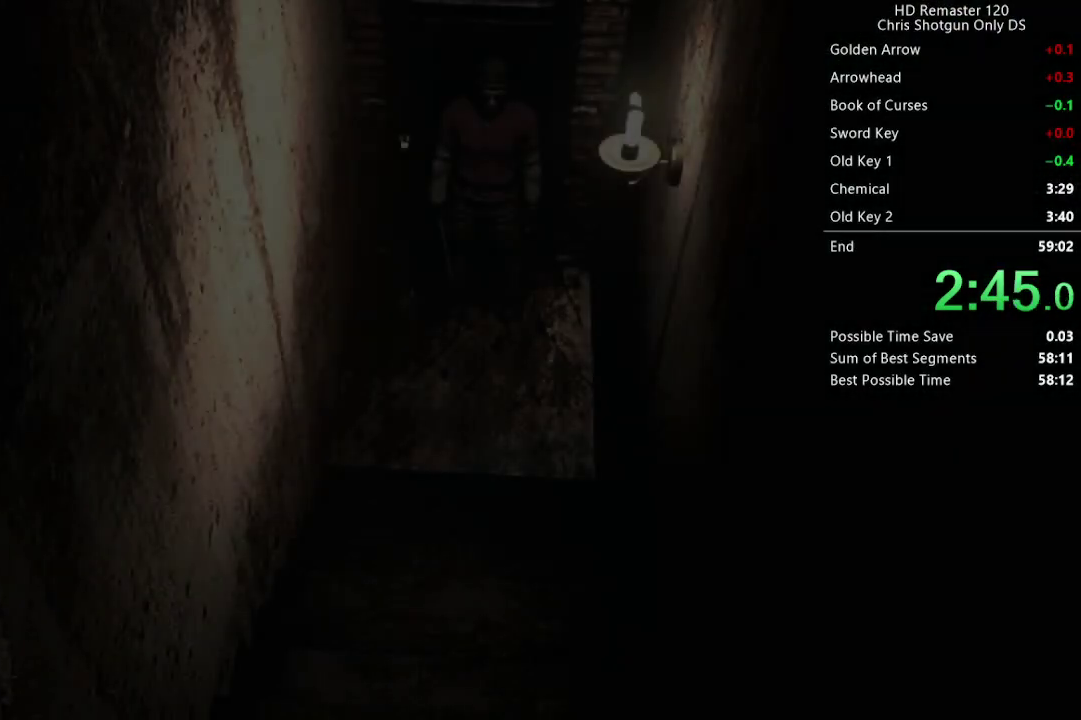
{"buttons": ["DPAD_UP"], "left_stick": "center", "right_stick": "up", "events": []}